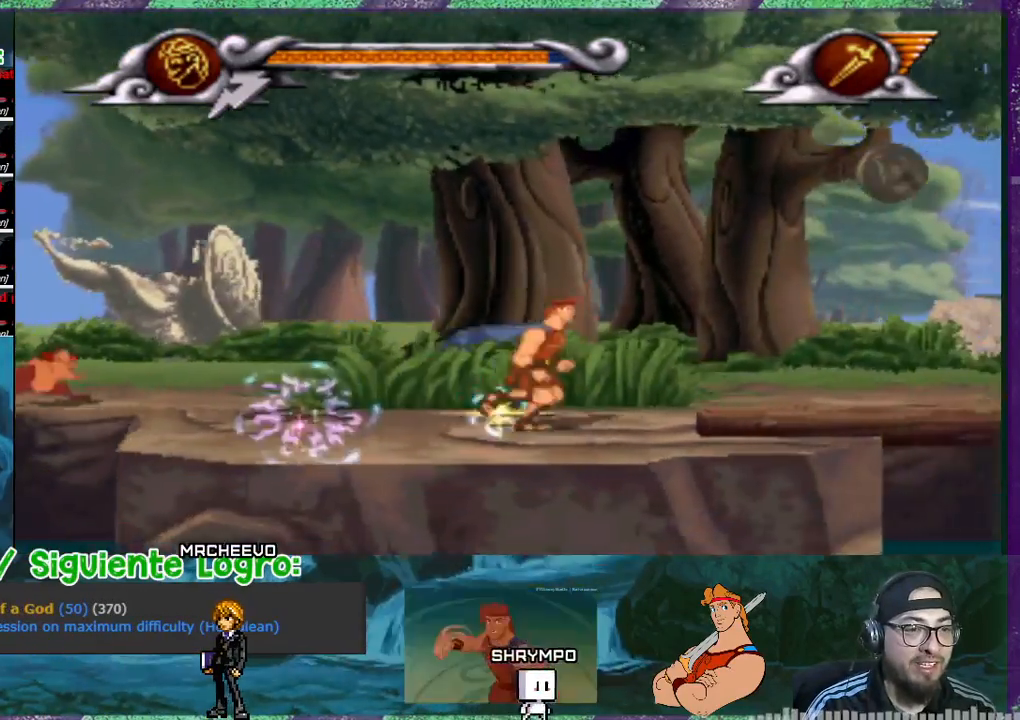
Gameplay with a controller (PlayStation layout); each line is a JSON object with the inputs held at the frame after it. "events" lists button and stick changes between this image and that frame as [ms after this image, input, new state], when the widget could be followed in between. Not read: L3 left_stick right_stick.
{"buttons": ["CROSS", "DPAD_RIGHT"], "events": []}
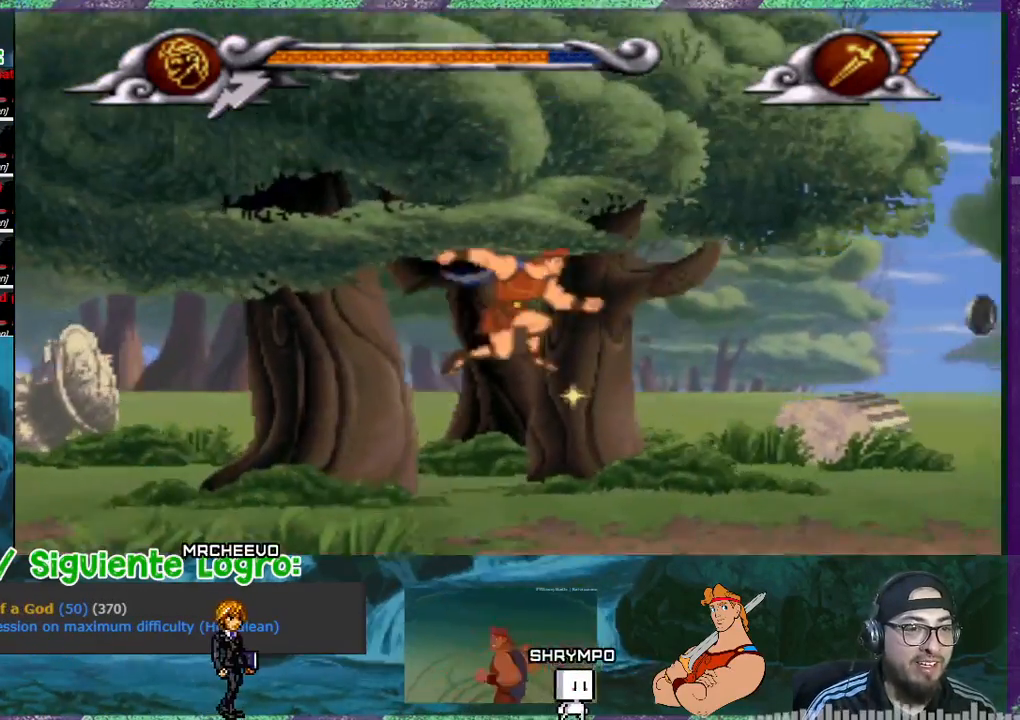
{"buttons": ["CROSS", "DPAD_RIGHT"], "events": []}
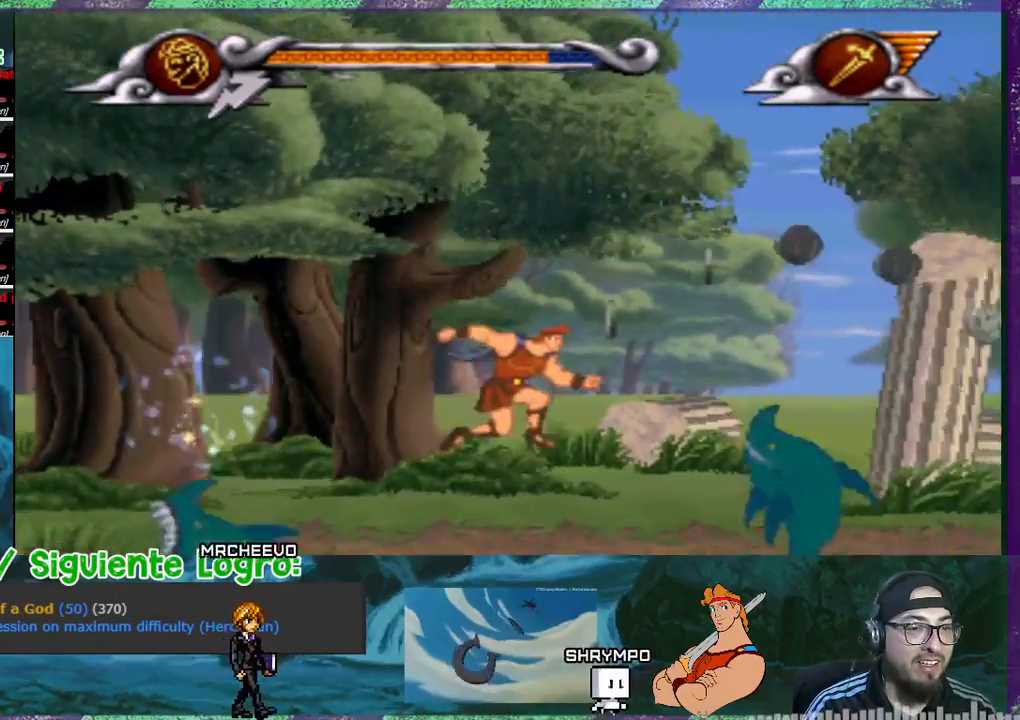
{"buttons": ["DPAD_RIGHT"], "events": [[301, "CROSS", "up"]]}
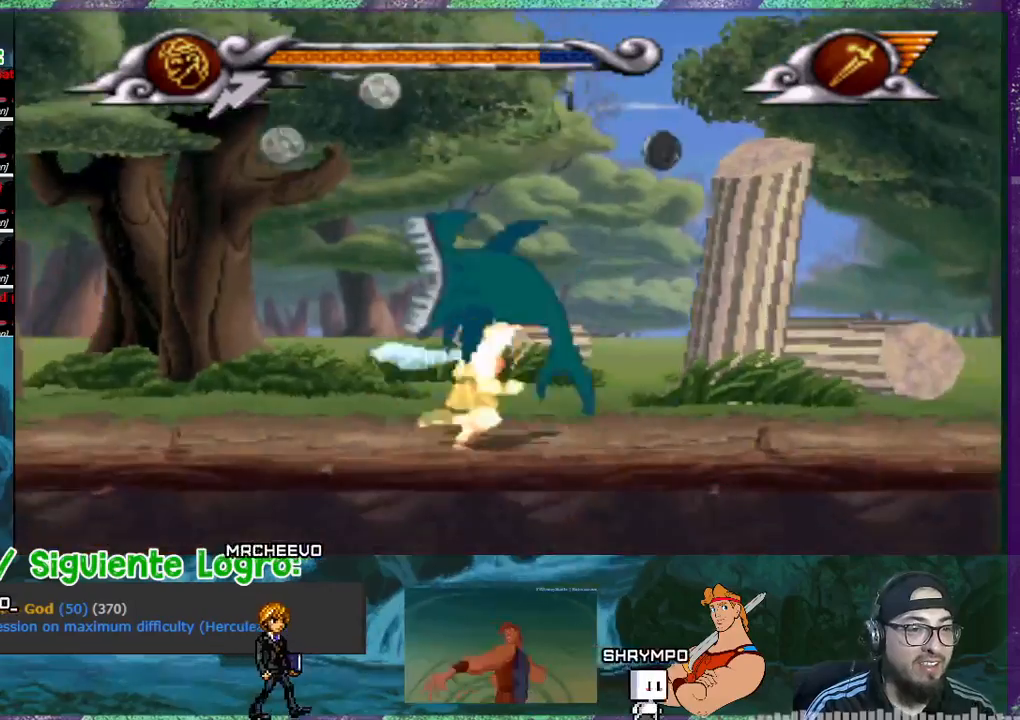
{"buttons": ["DPAD_RIGHT"], "events": []}
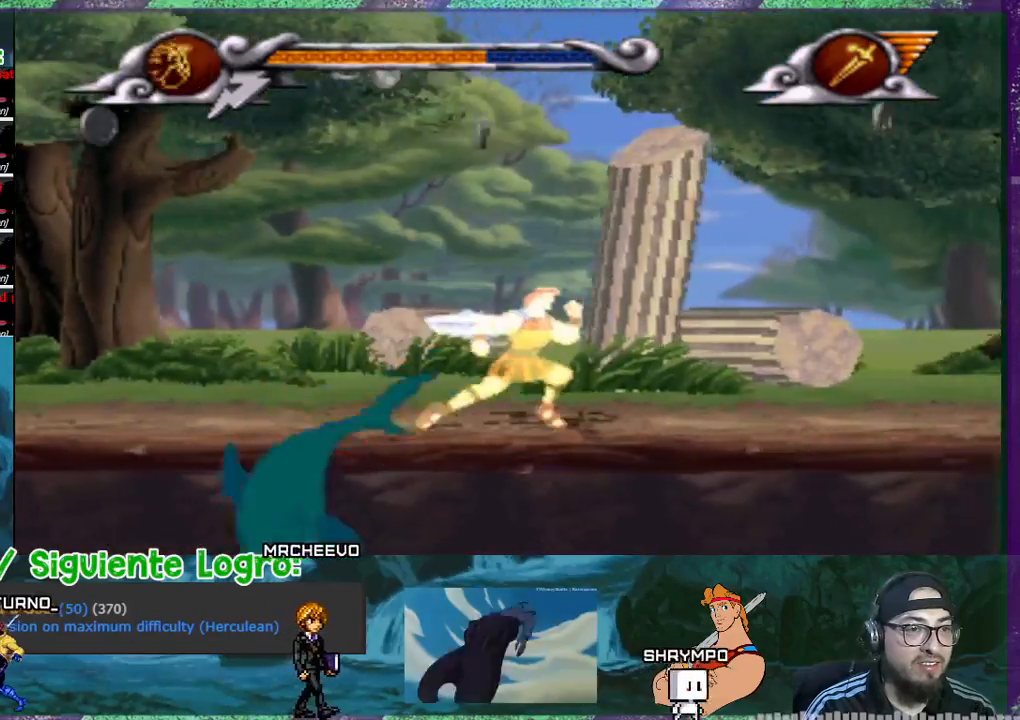
{"buttons": ["CROSS", "DPAD_RIGHT"], "events": [[301, "CROSS", "down"]]}
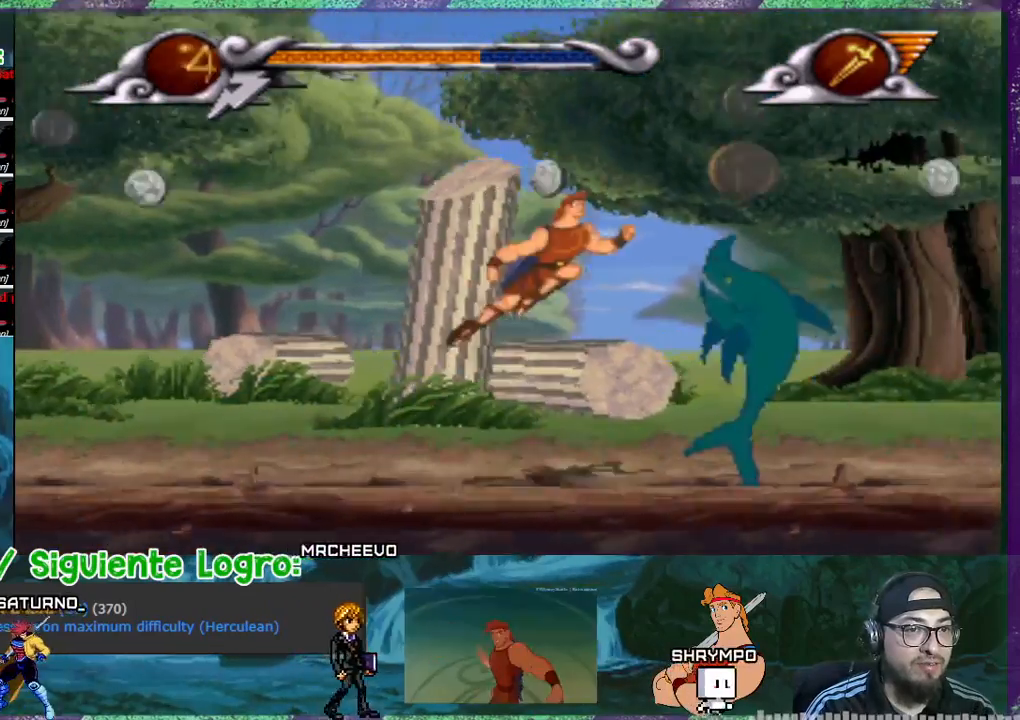
{"buttons": ["CROSS", "DPAD_RIGHT"], "events": []}
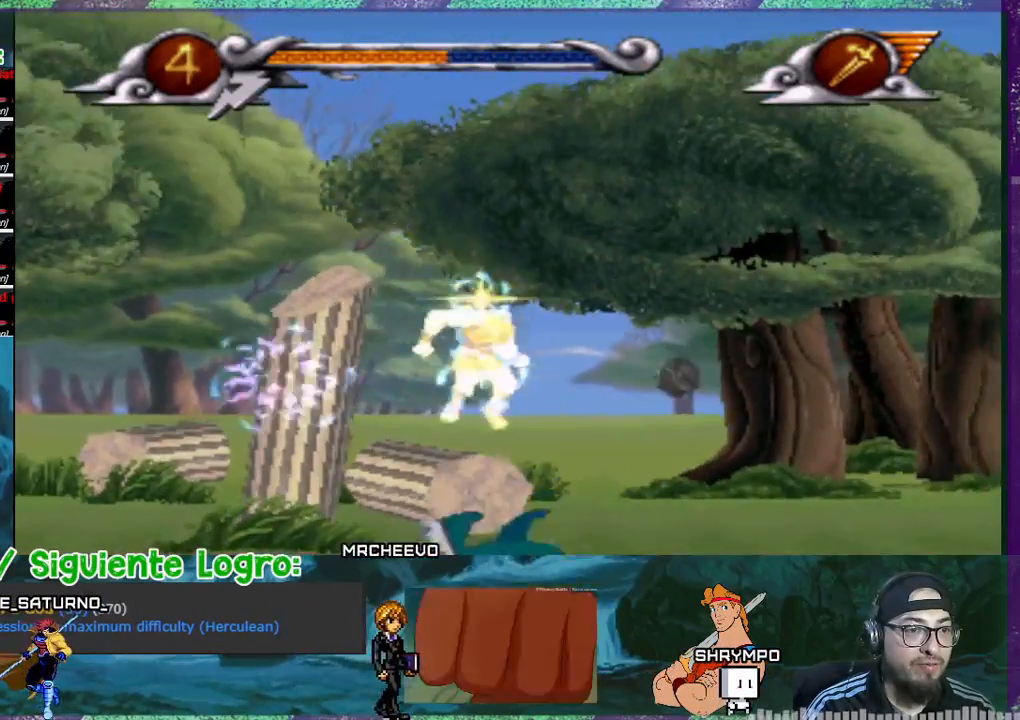
{"buttons": ["DPAD_RIGHT"], "events": [[401, "CROSS", "up"]]}
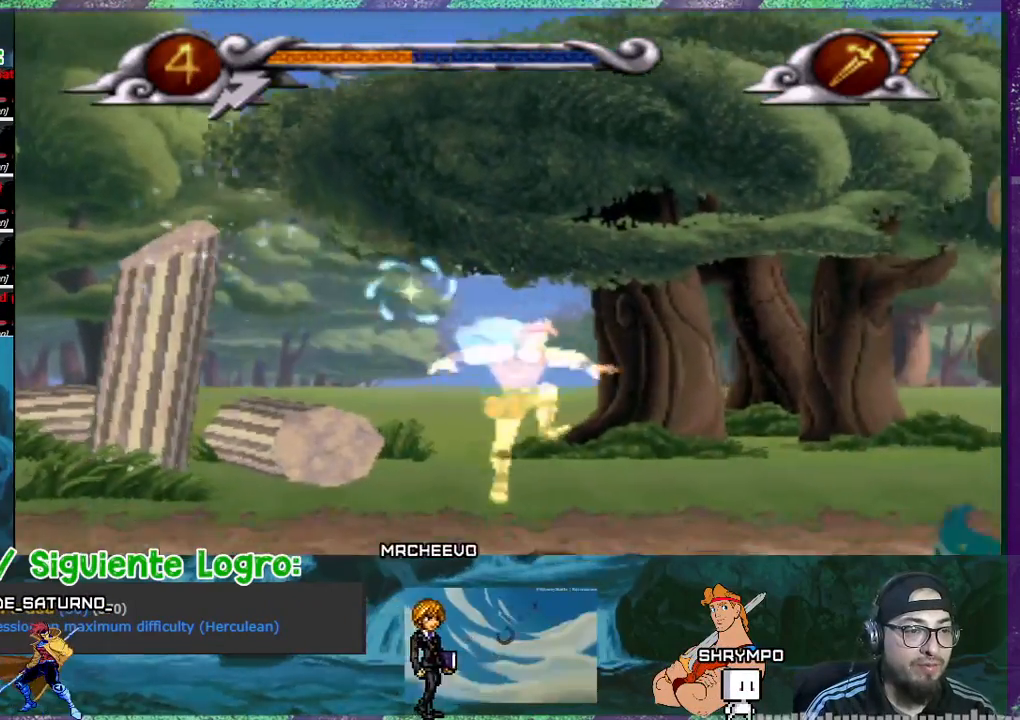
{"buttons": ["CROSS", "DPAD_RIGHT"], "events": [[367, "CROSS", "down"]]}
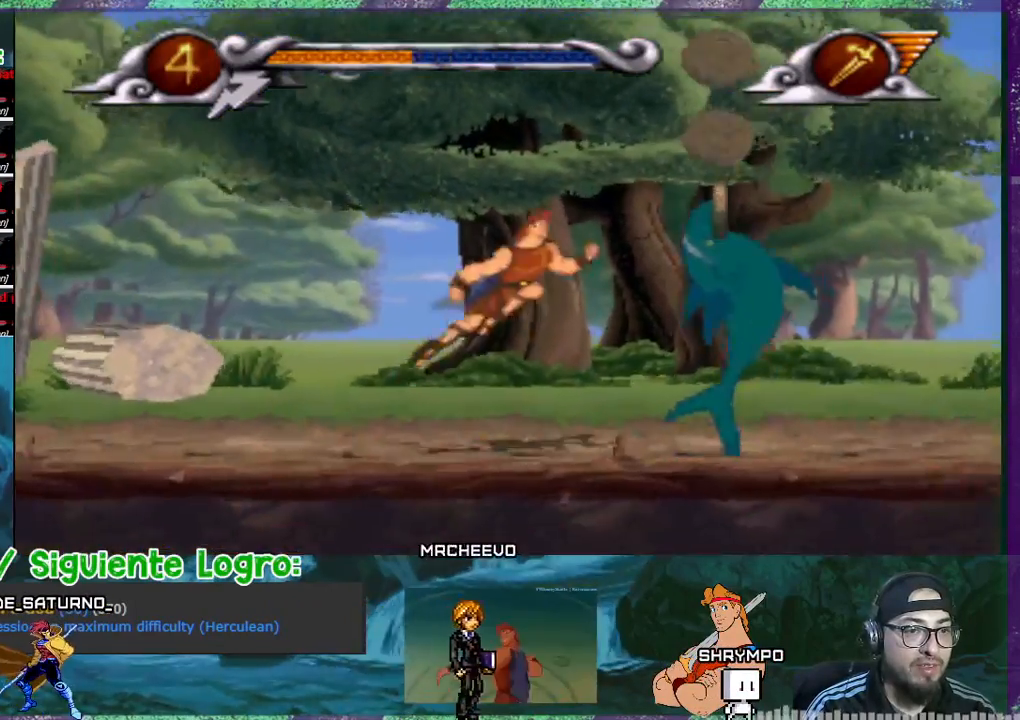
{"buttons": ["CROSS", "DPAD_RIGHT"], "events": [[34, "DPAD_RIGHT", "up"], [134, "DPAD_RIGHT", "down"]]}
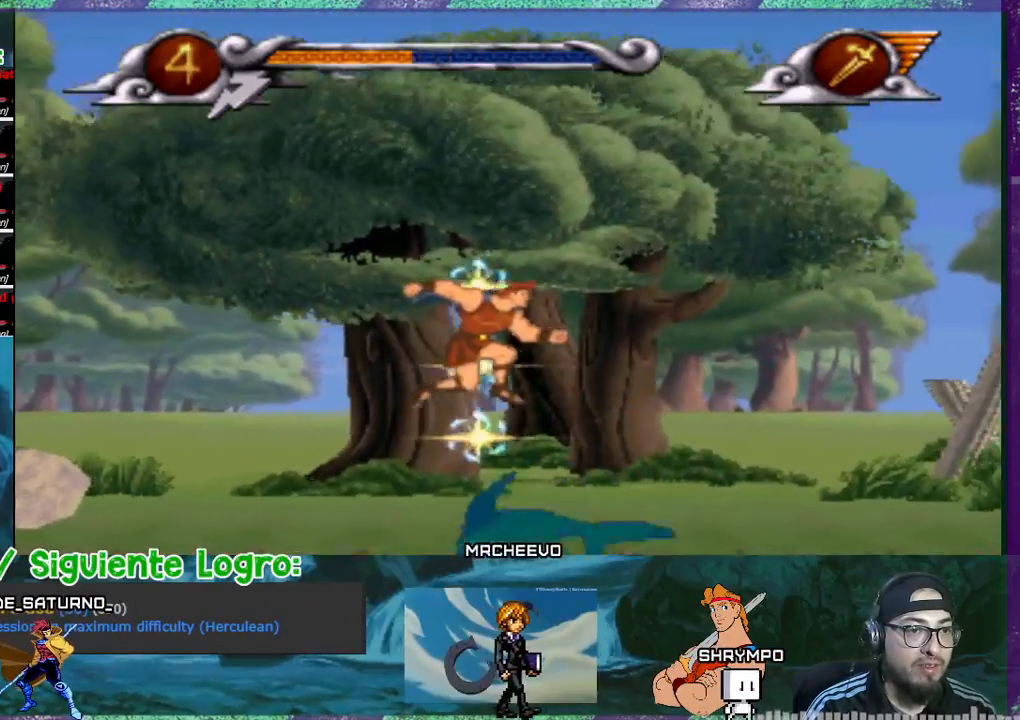
{"buttons": ["DPAD_RIGHT"], "events": [[67, "CROSS", "up"]]}
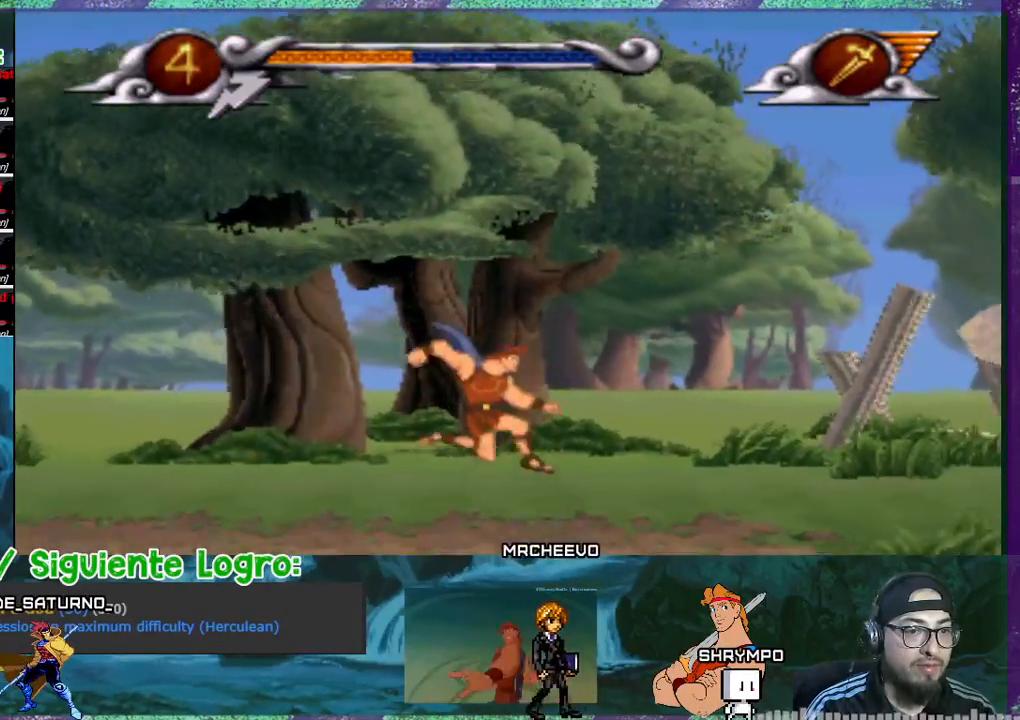
{"buttons": ["DPAD_RIGHT"], "events": []}
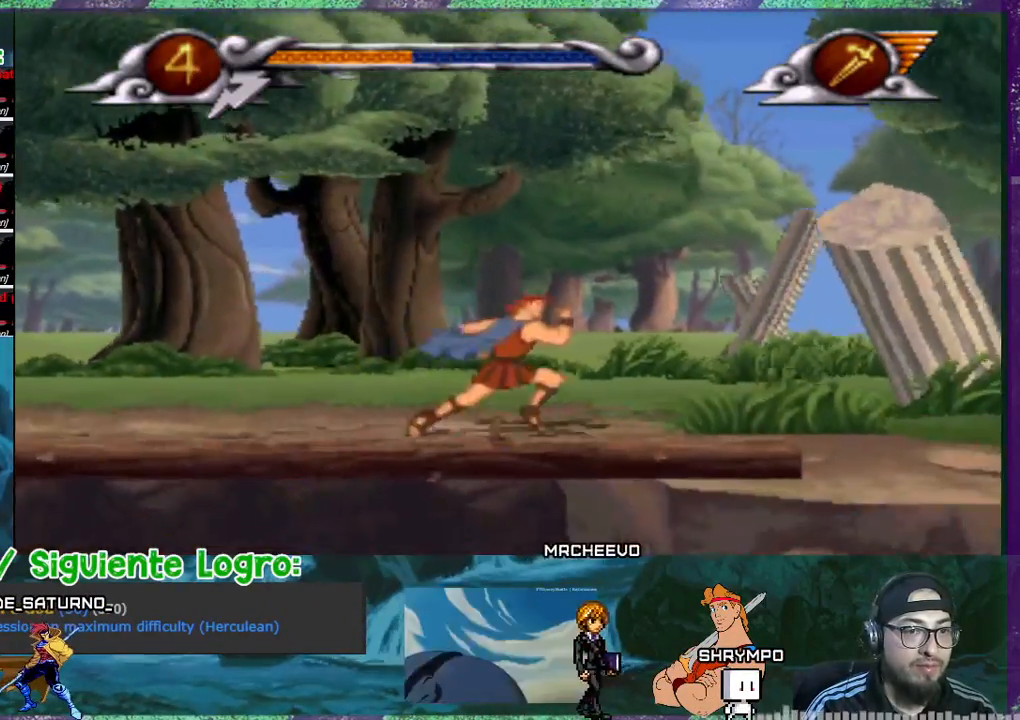
{"buttons": ["DPAD_RIGHT"], "events": []}
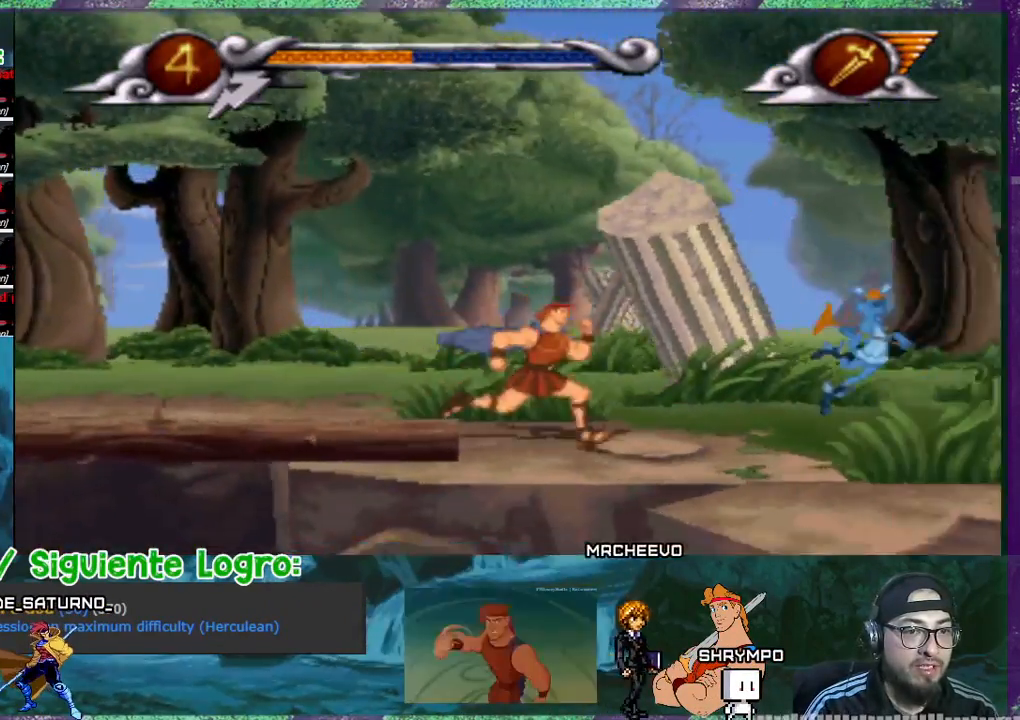
{"buttons": ["DPAD_RIGHT"], "events": []}
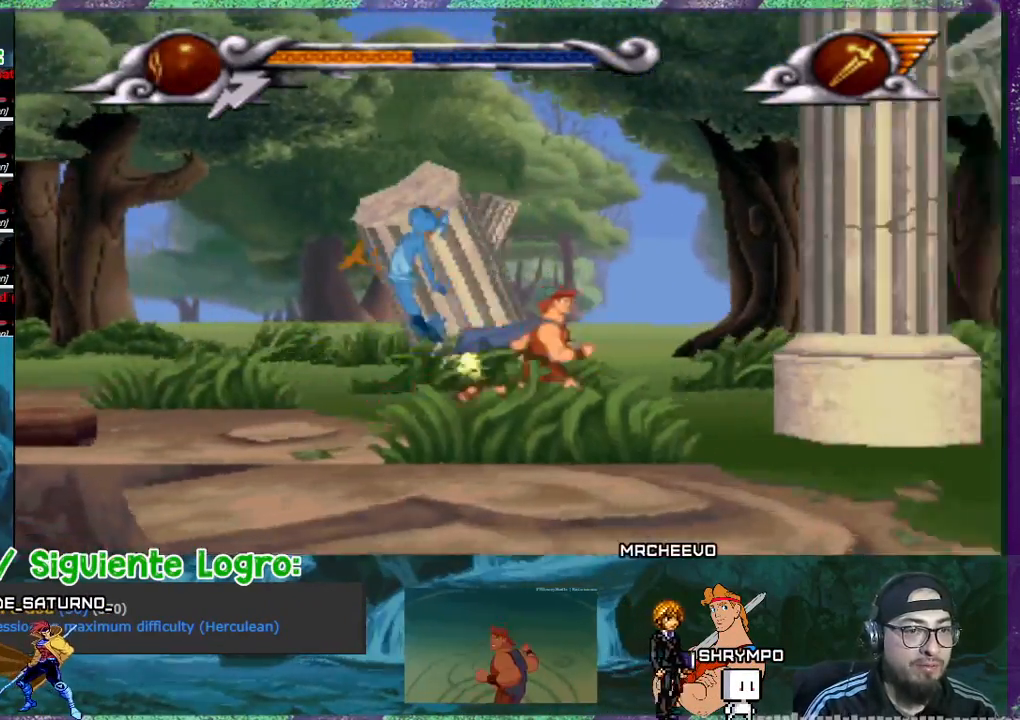
{"buttons": ["TRIANGLE"], "events": [[467, "DPAD_RIGHT", "up"], [467, "TRIANGLE", "down"]]}
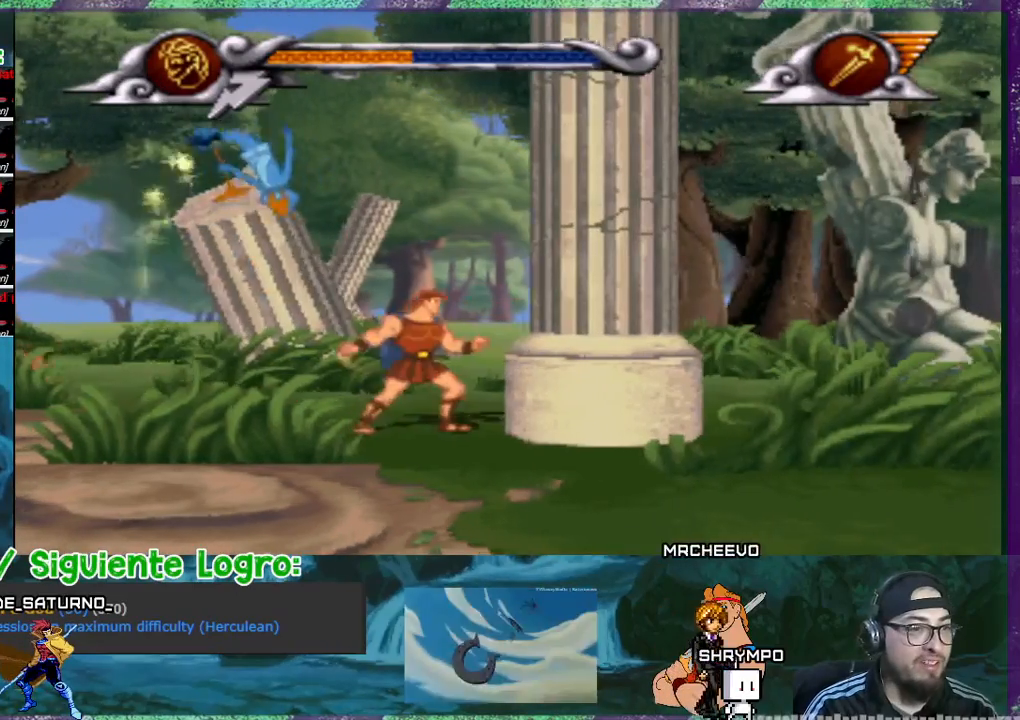
{"buttons": ["TRIANGLE"], "events": []}
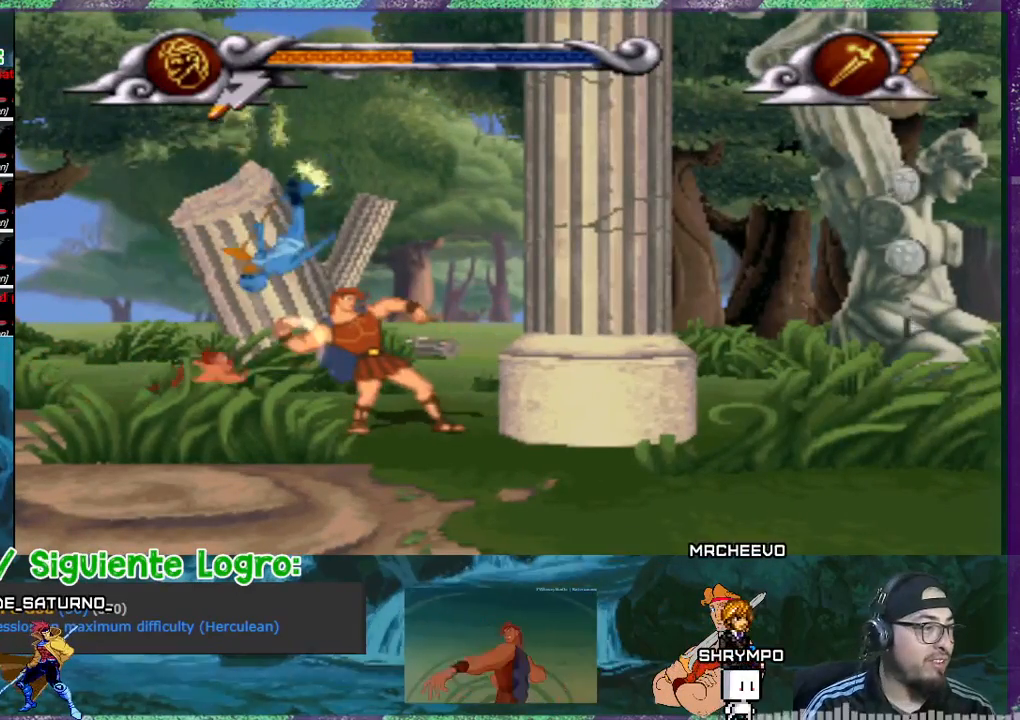
{"buttons": ["TRIANGLE"], "events": []}
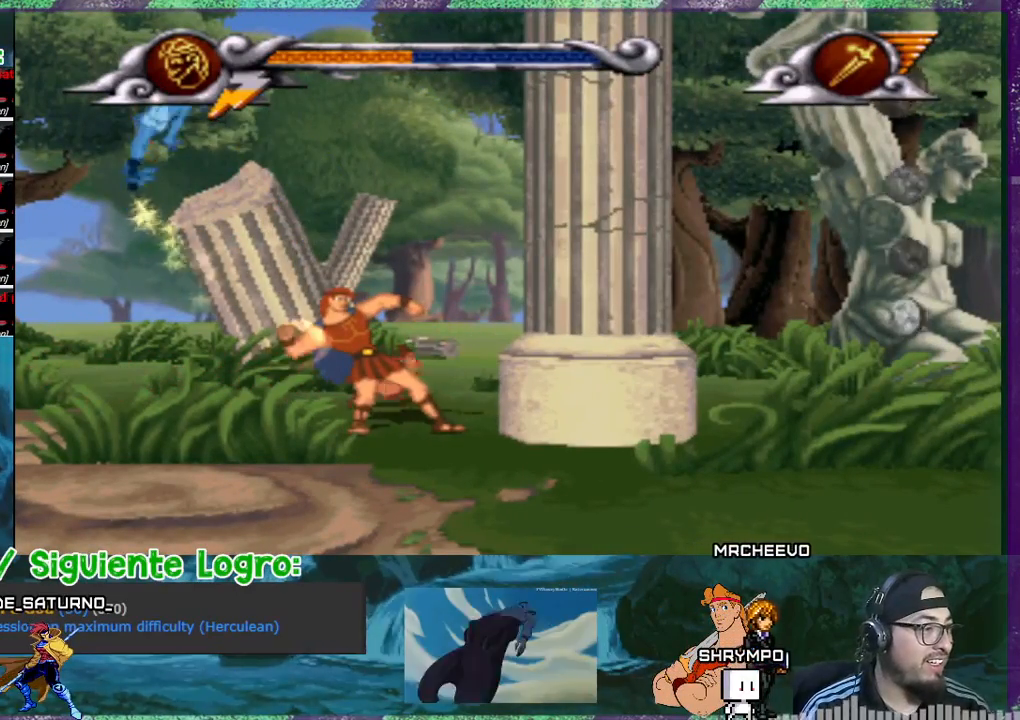
{"buttons": ["TRIANGLE"], "events": []}
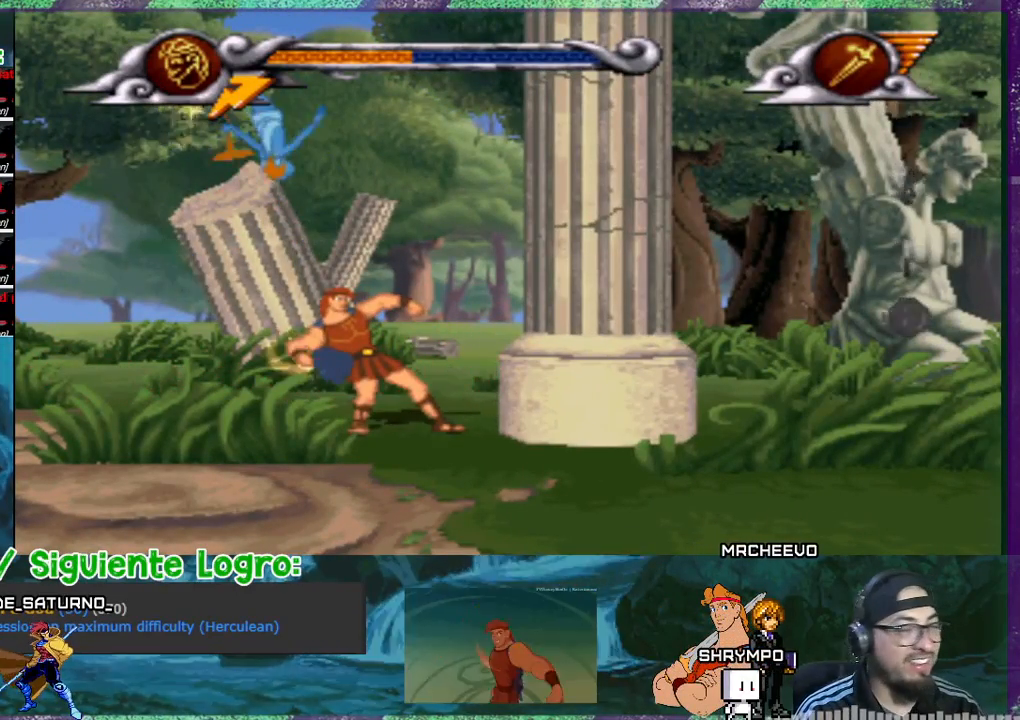
{"buttons": [], "events": [[400, "TRIANGLE", "up"]]}
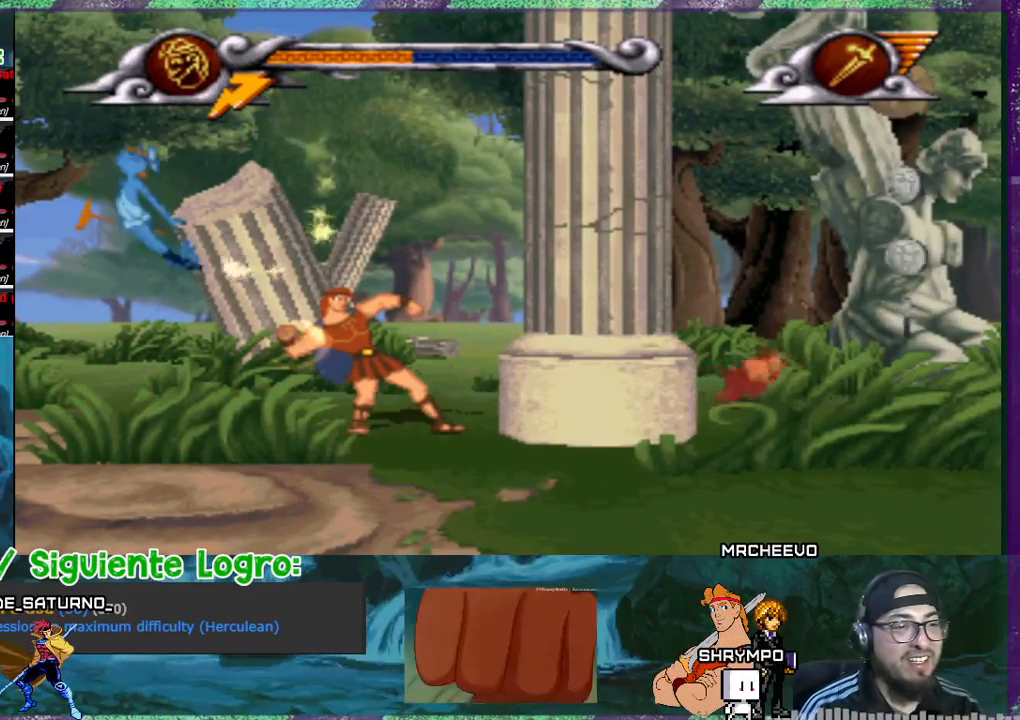
{"buttons": [], "events": [[401, "DPAD_RIGHT", "down"], [501, "DPAD_RIGHT", "up"]]}
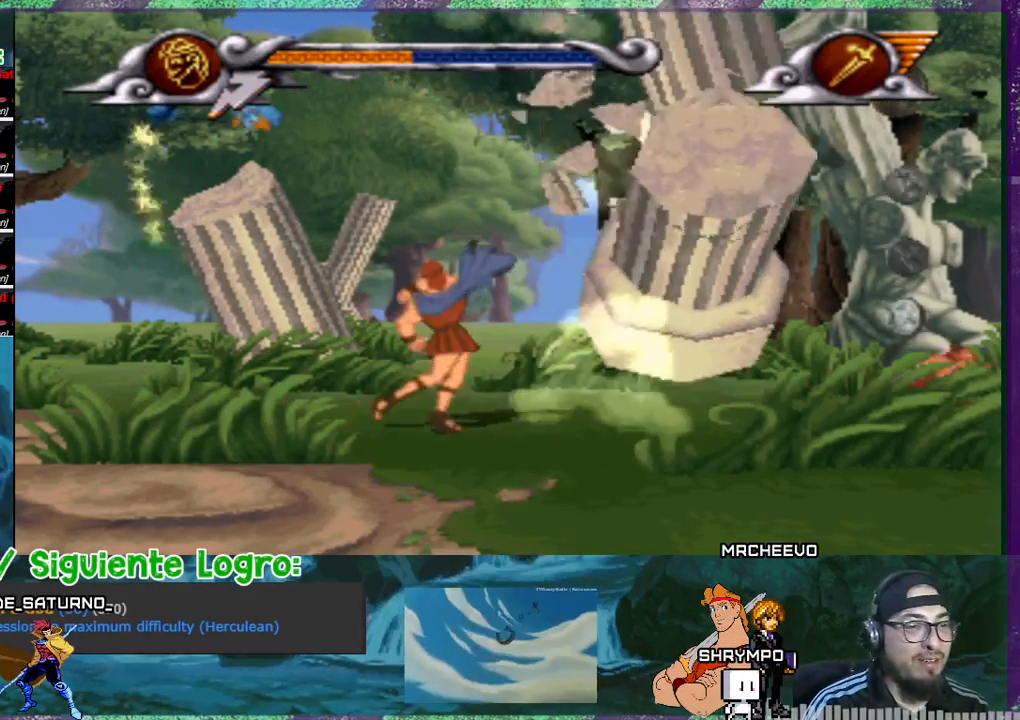
{"buttons": ["DPAD_RIGHT"], "events": [[233, "DPAD_RIGHT", "down"]]}
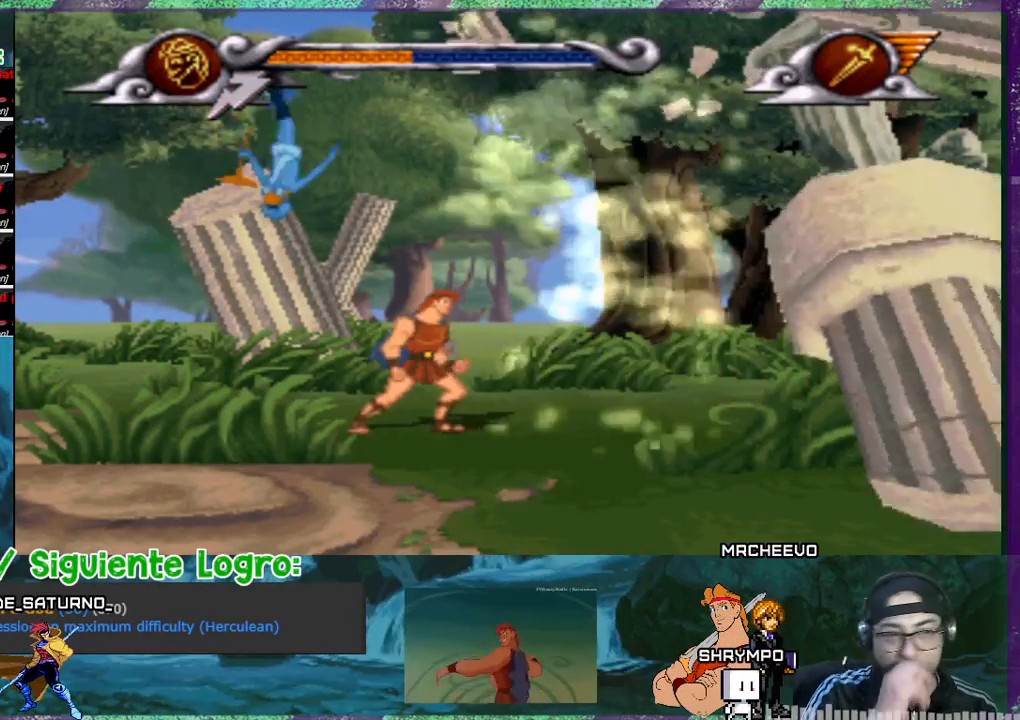
{"buttons": ["DPAD_RIGHT"], "events": [[201, "DPAD_RIGHT", "up"], [367, "DPAD_RIGHT", "down"]]}
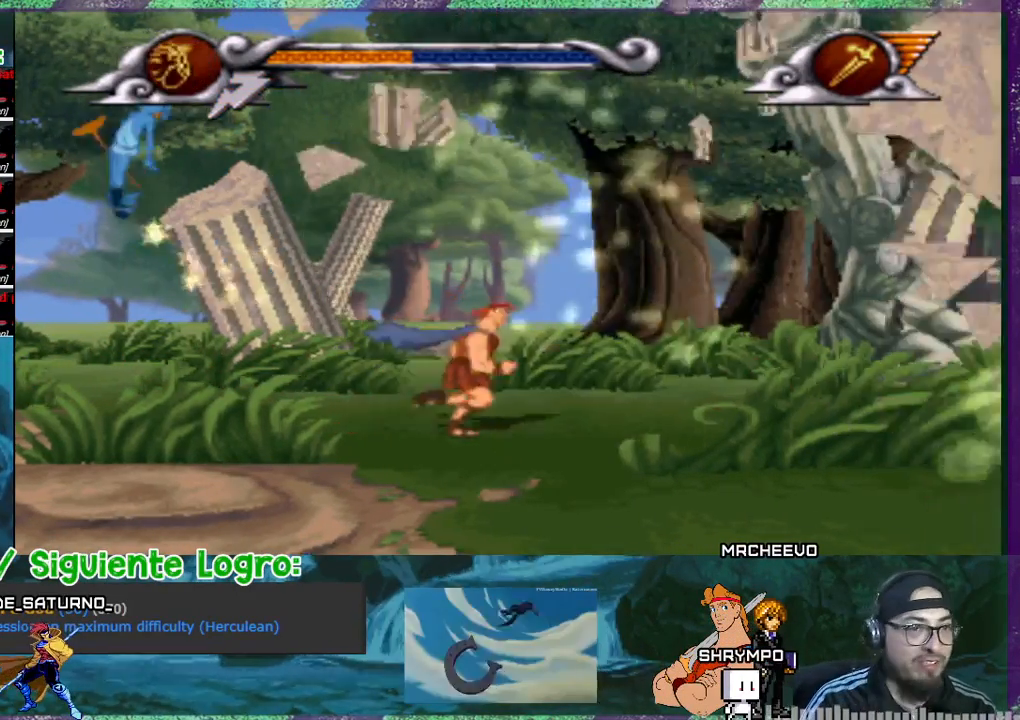
{"buttons": ["CROSS", "DPAD_RIGHT"], "events": [[200, "CROSS", "down"]]}
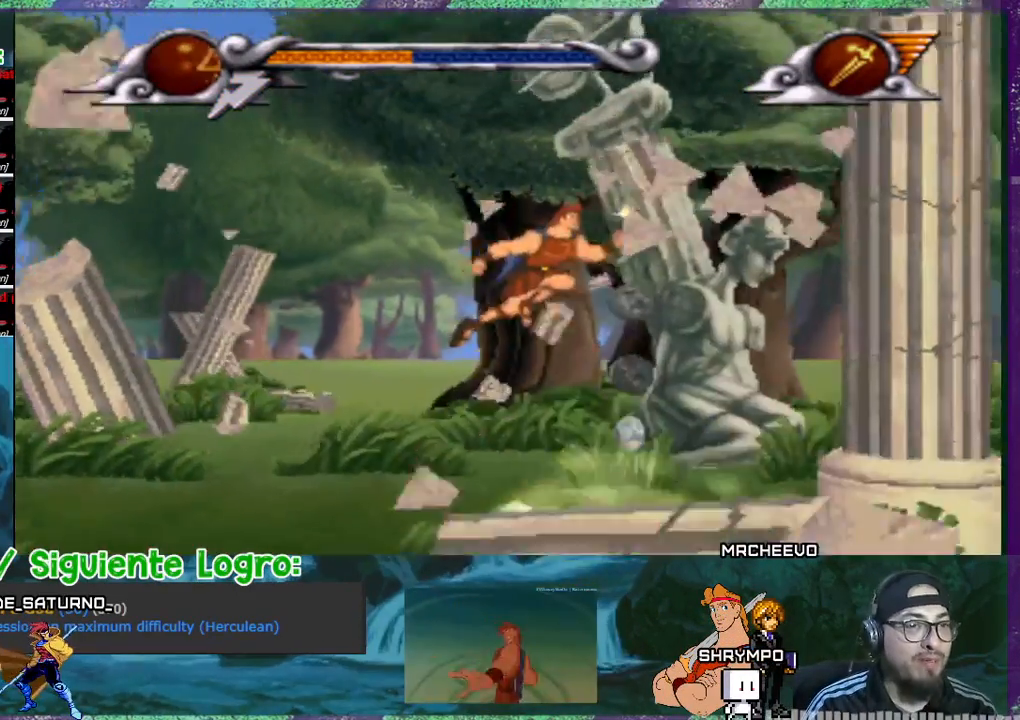
{"buttons": ["DPAD_LEFT"], "events": [[267, "DPAD_RIGHT", "up"], [367, "CROSS", "up"], [367, "DPAD_LEFT", "down"]]}
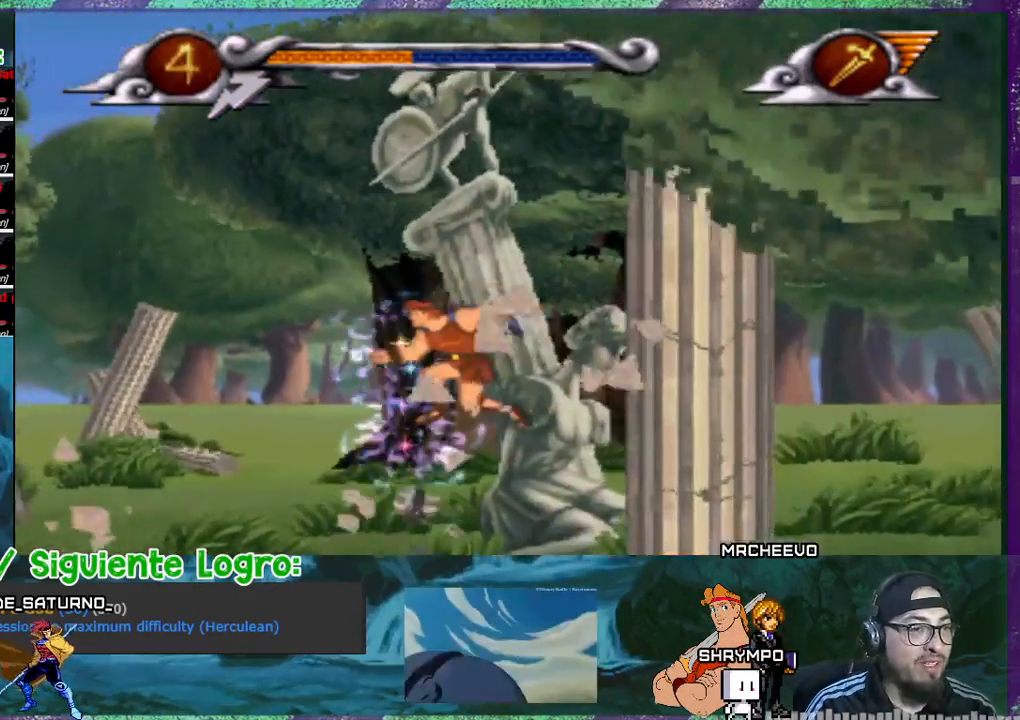
{"buttons": ["DPAD_RIGHT"], "events": [[100, "DPAD_LEFT", "up"], [200, "DPAD_RIGHT", "down"]]}
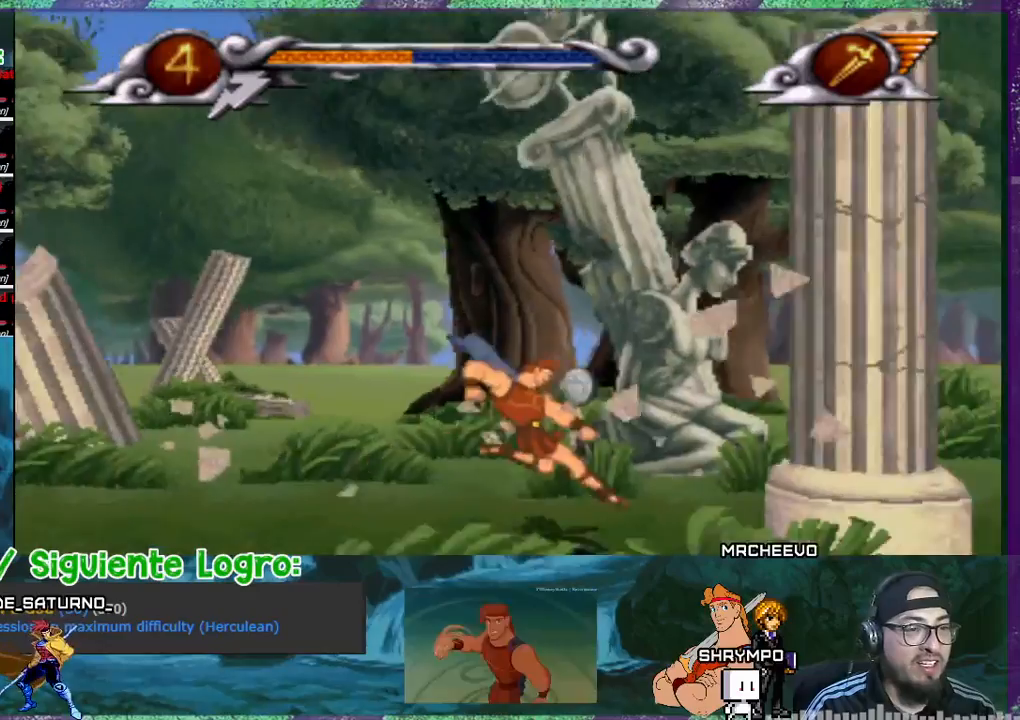
{"buttons": ["TRIANGLE", "DPAD_RIGHT"], "events": [[467, "TRIANGLE", "down"]]}
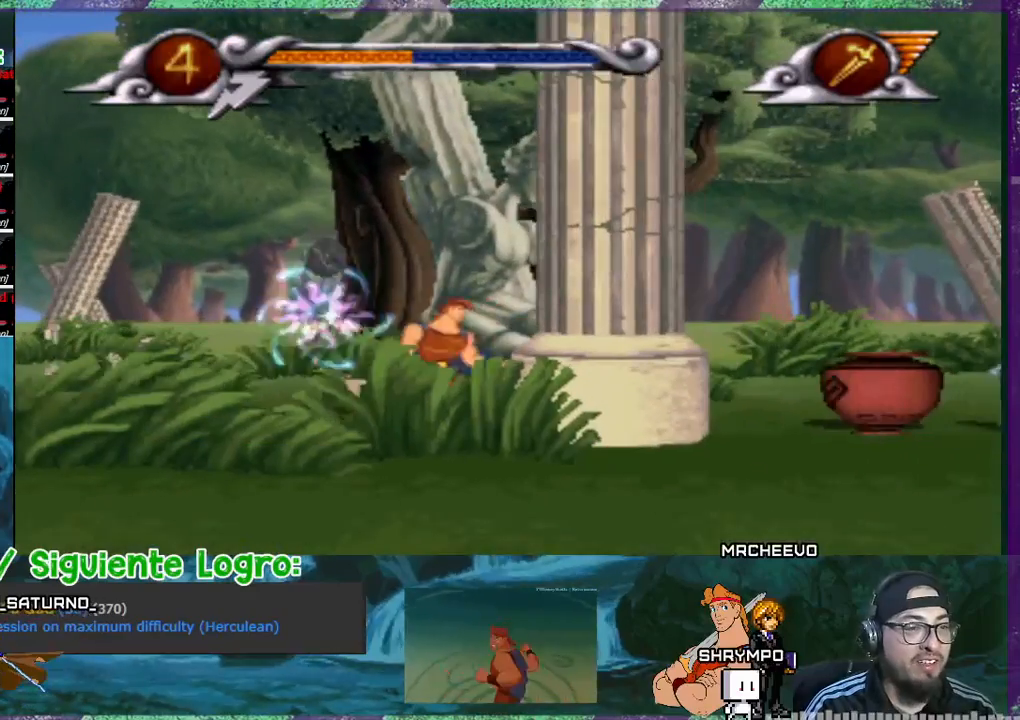
{"buttons": ["TRIANGLE"], "events": [[166, "DPAD_RIGHT", "up"]]}
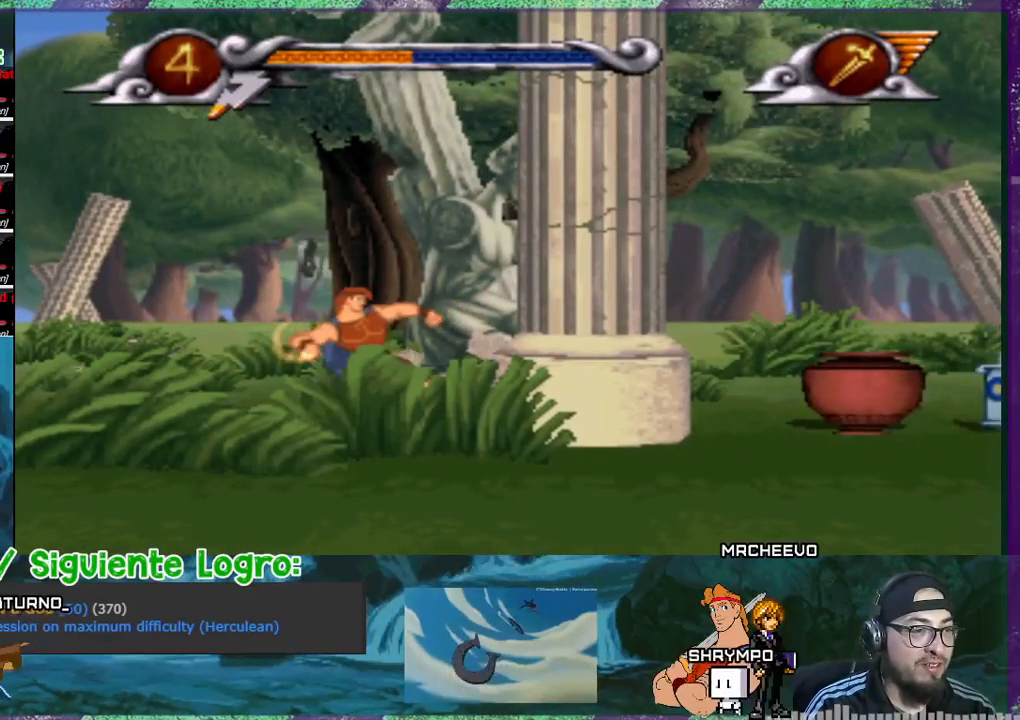
{"buttons": ["TRIANGLE"], "events": []}
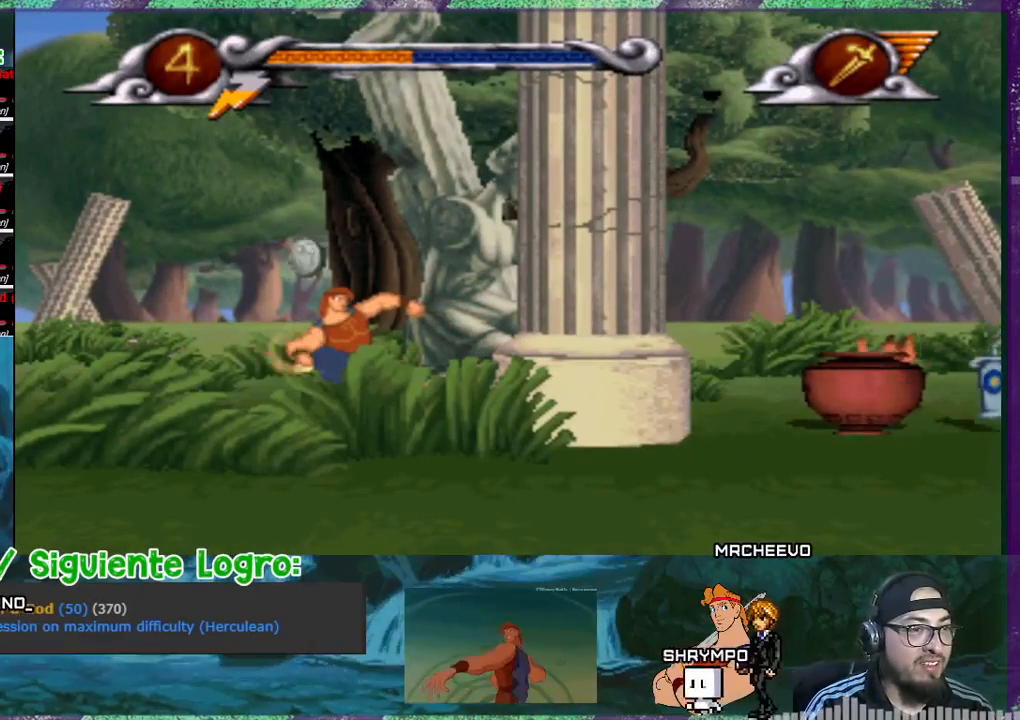
{"buttons": ["TRIANGLE"], "events": []}
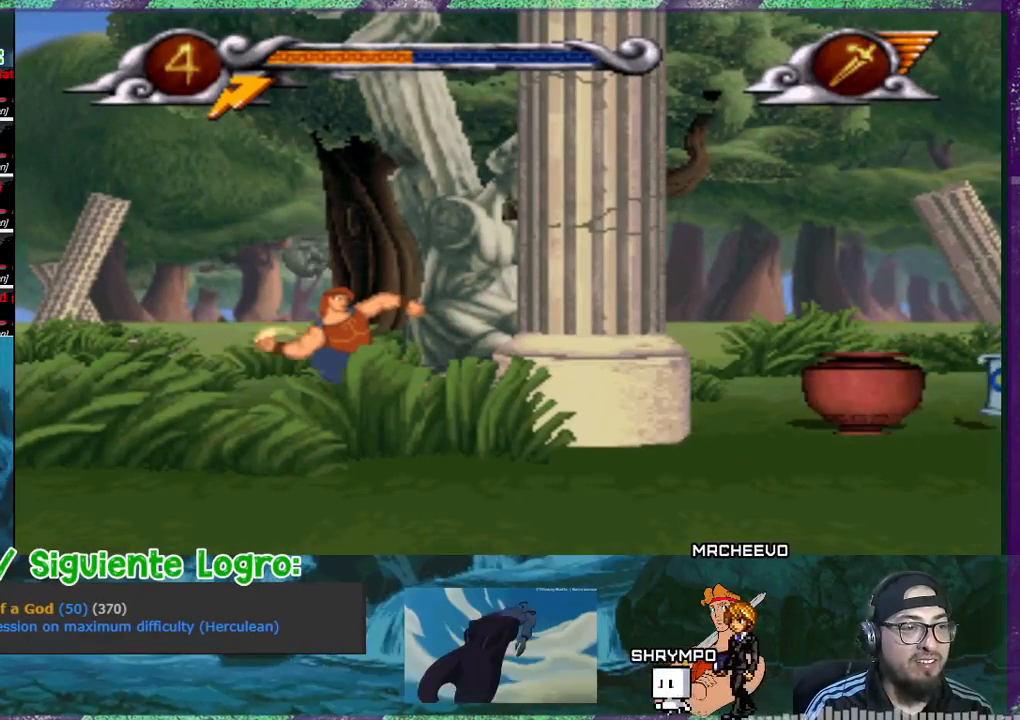
{"buttons": [], "events": [[200, "TRIANGLE", "up"]]}
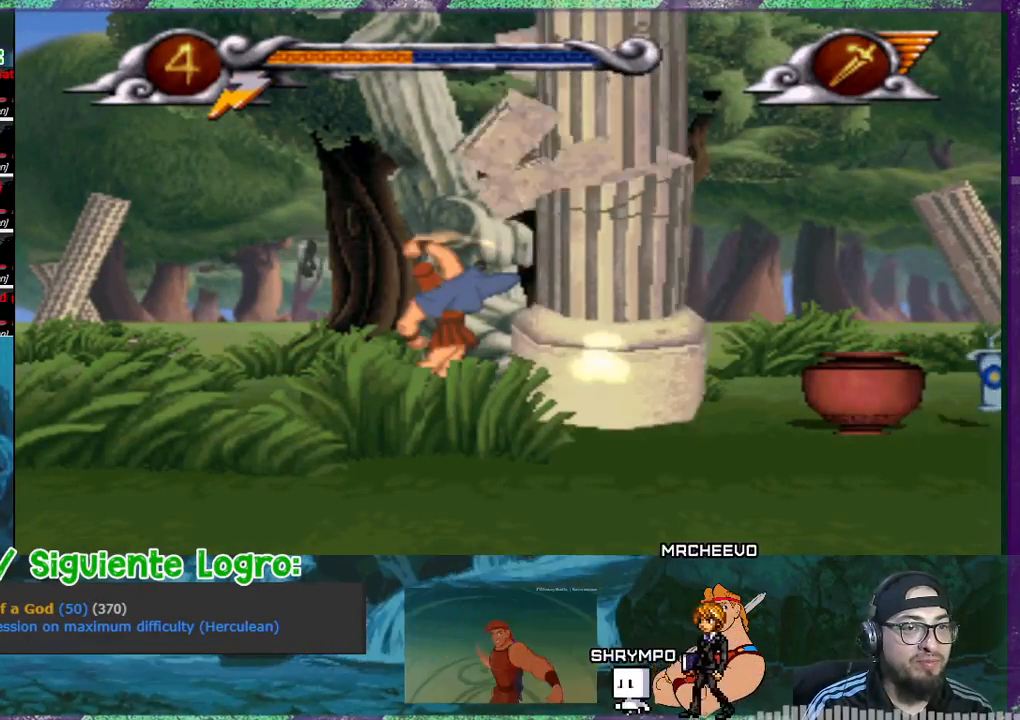
{"buttons": [], "events": [[166, "DPAD_RIGHT", "down"], [500, "DPAD_RIGHT", "up"]]}